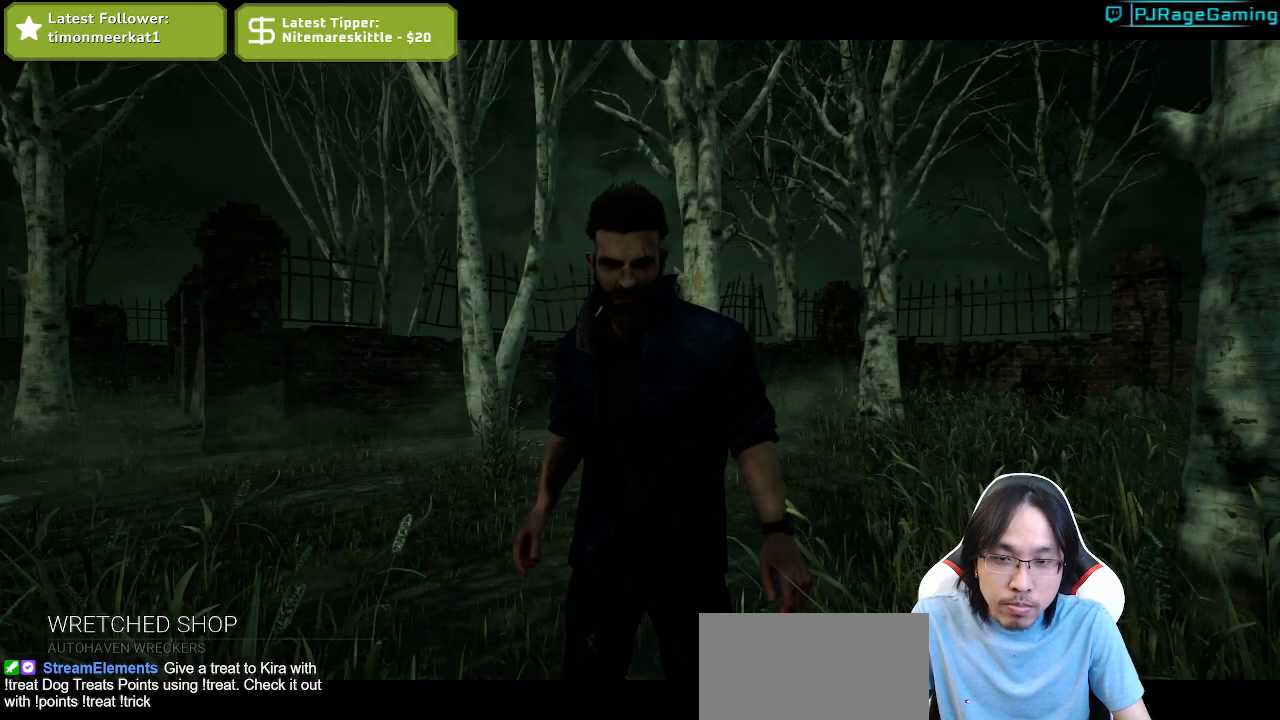
Gameplay with keyboard and mouse; each line is a JSON object with the keys and mouse buttons held at the frame after it. "events" lists presses ("down") and releases ("up") of "a", "ctrl", "d", "e", "q", "s", "shift", "space", "w", "mouse_left", "mouse_wheel", "mouse_right", "mouse_mb4" and "mouse_mb5" between this image and that frame as [ms after this image, input, new state], when the widget could be followed in between. "mouse_left", "mouse_wheel", "mouse_right", "mouse_mb4", "mouse_mb5" = the "left", "wheel", "right", "mb4", "mb5" buttons of the "mouse" list. No other keys are recorded. "wheel" means that the mouse wheel is clicked or scrolled. Mouse movement is not recorded.
{"keys": [], "mouse": ["right"], "events": [[217, "mouse_right", "down"], [267, "mouse_left", "down"], [367, "mouse_right", "up"], [417, "mouse_left", "up"], [417, "mouse_right", "down"]]}
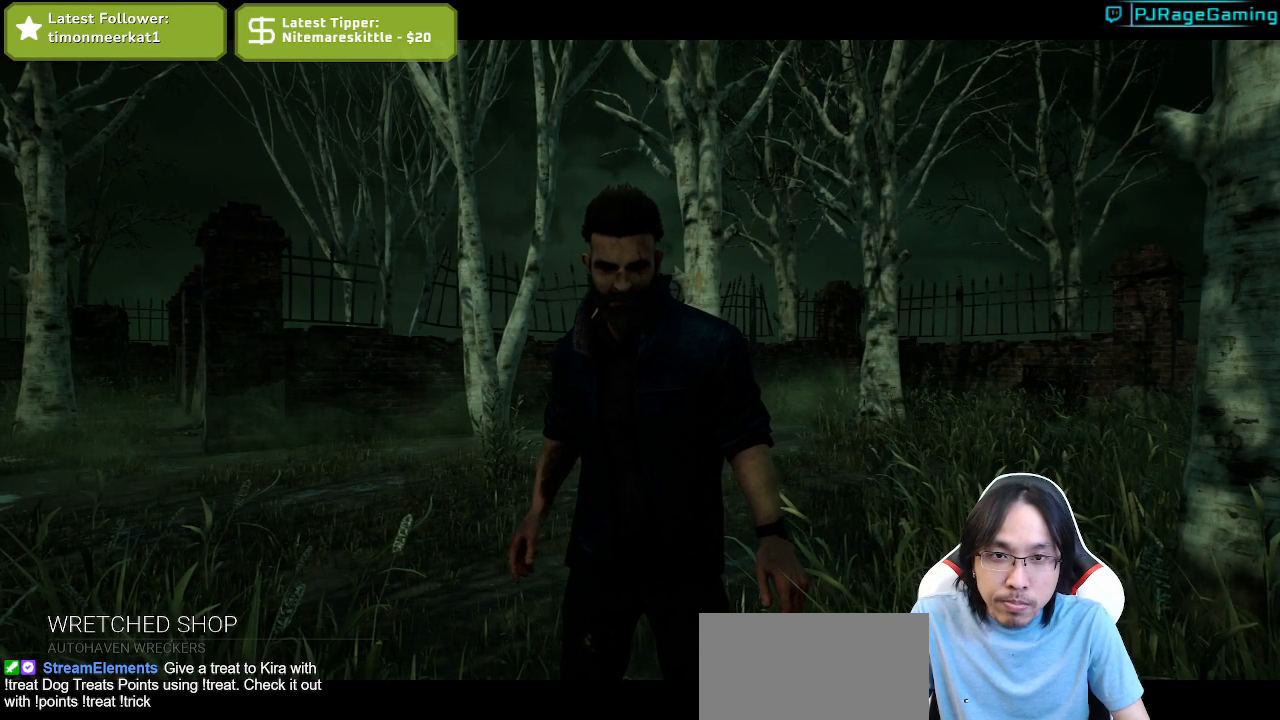
{"keys": [], "mouse": [], "events": [[67, "mouse_right", "up"]]}
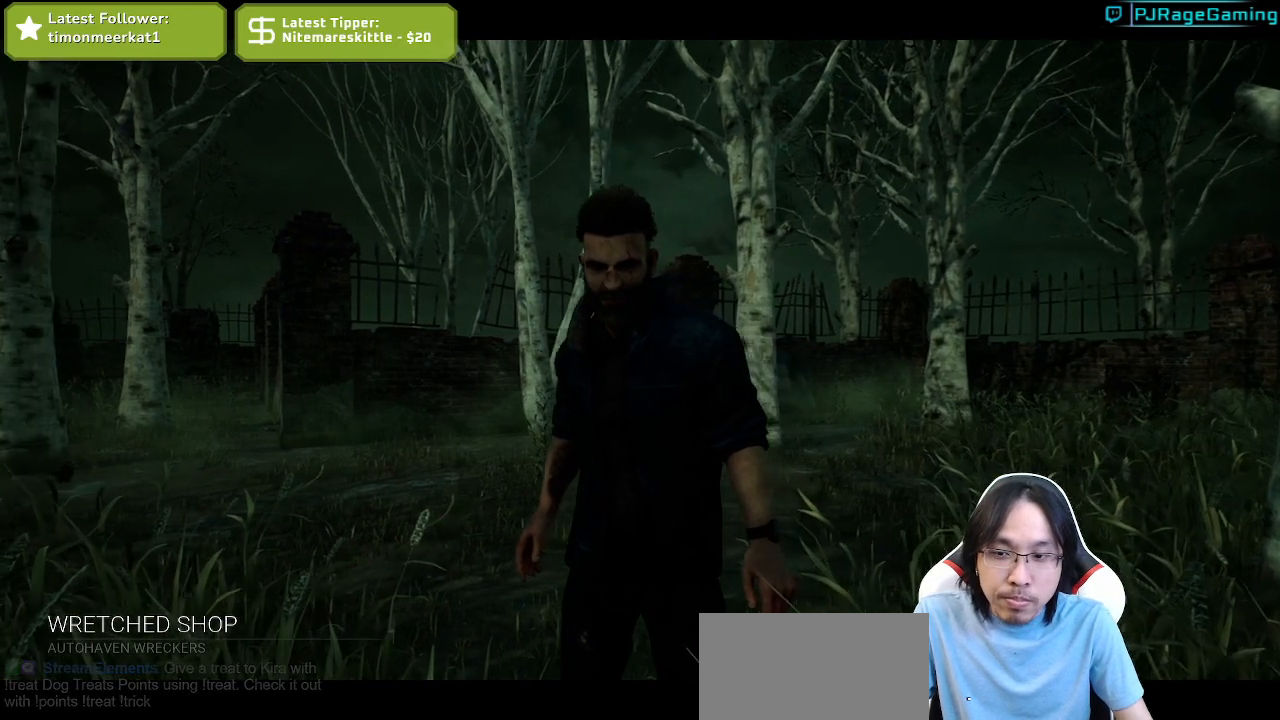
{"keys": [], "mouse": [], "events": []}
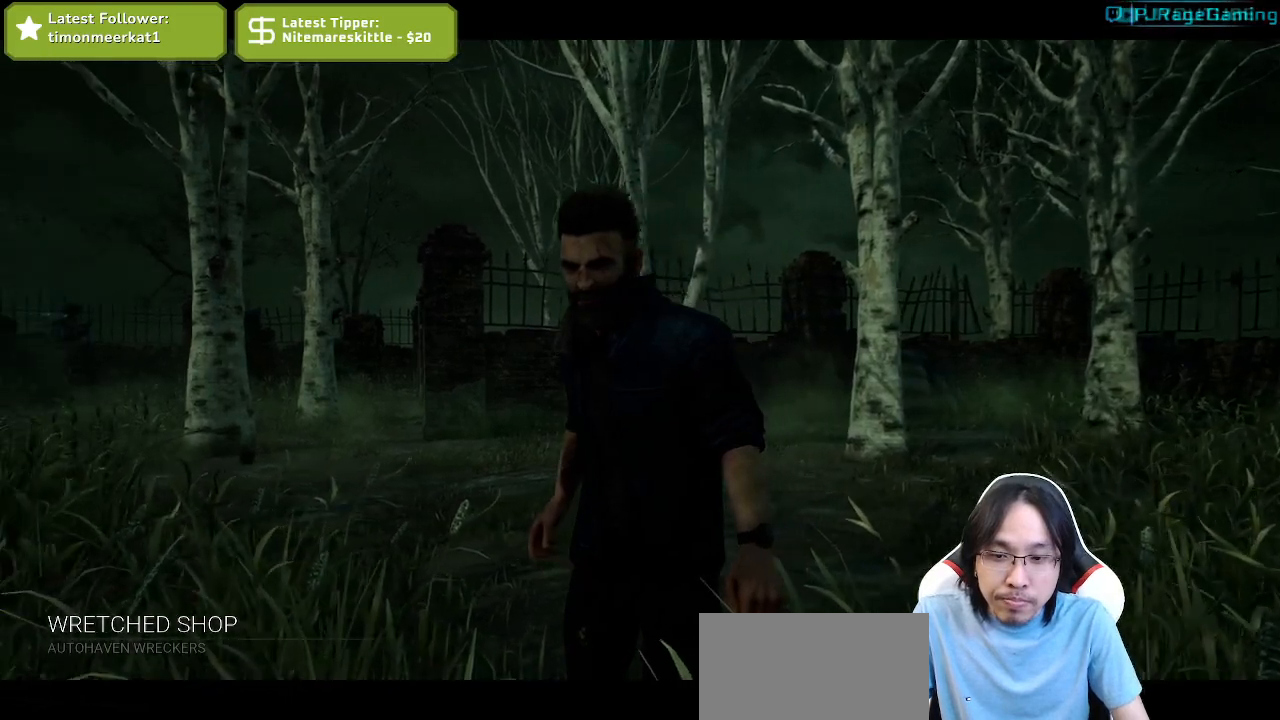
{"keys": [], "mouse": [], "events": []}
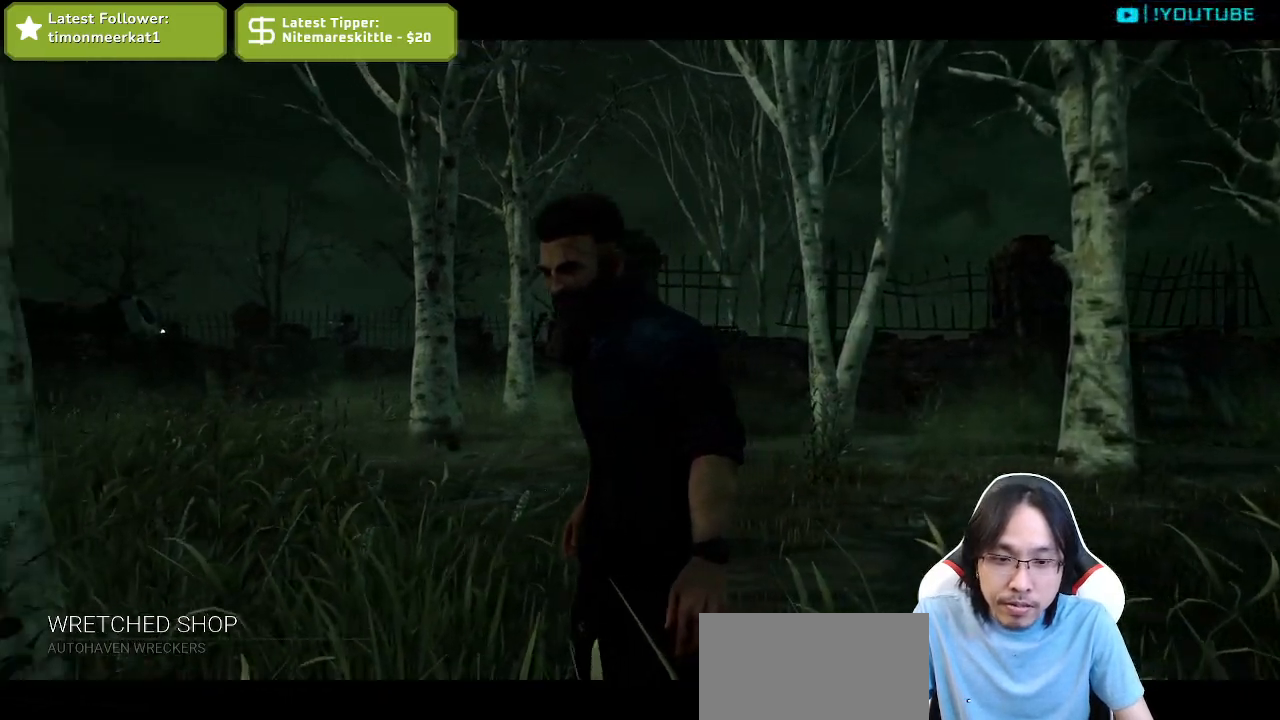
{"keys": [], "mouse": [], "events": []}
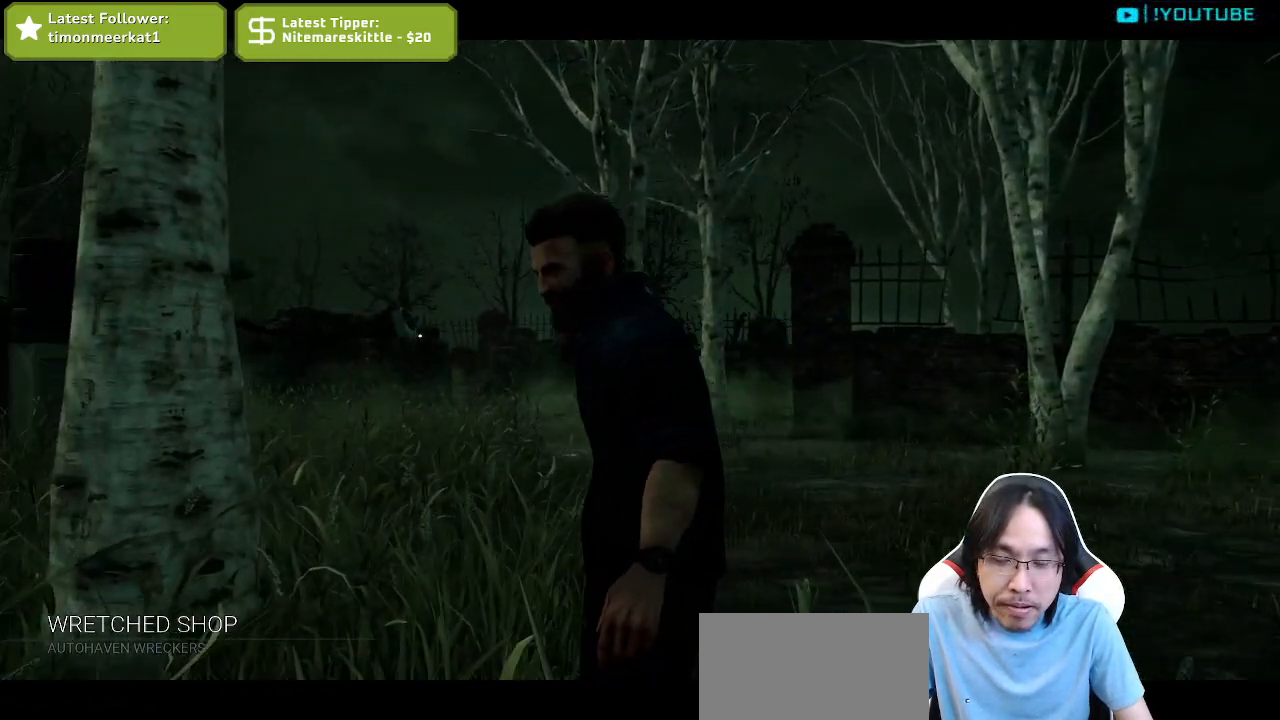
{"keys": [], "mouse": [], "events": [[284, "mouse_left", "down"], [300, "mouse_right", "down"], [467, "mouse_left", "up"], [484, "mouse_right", "up"]]}
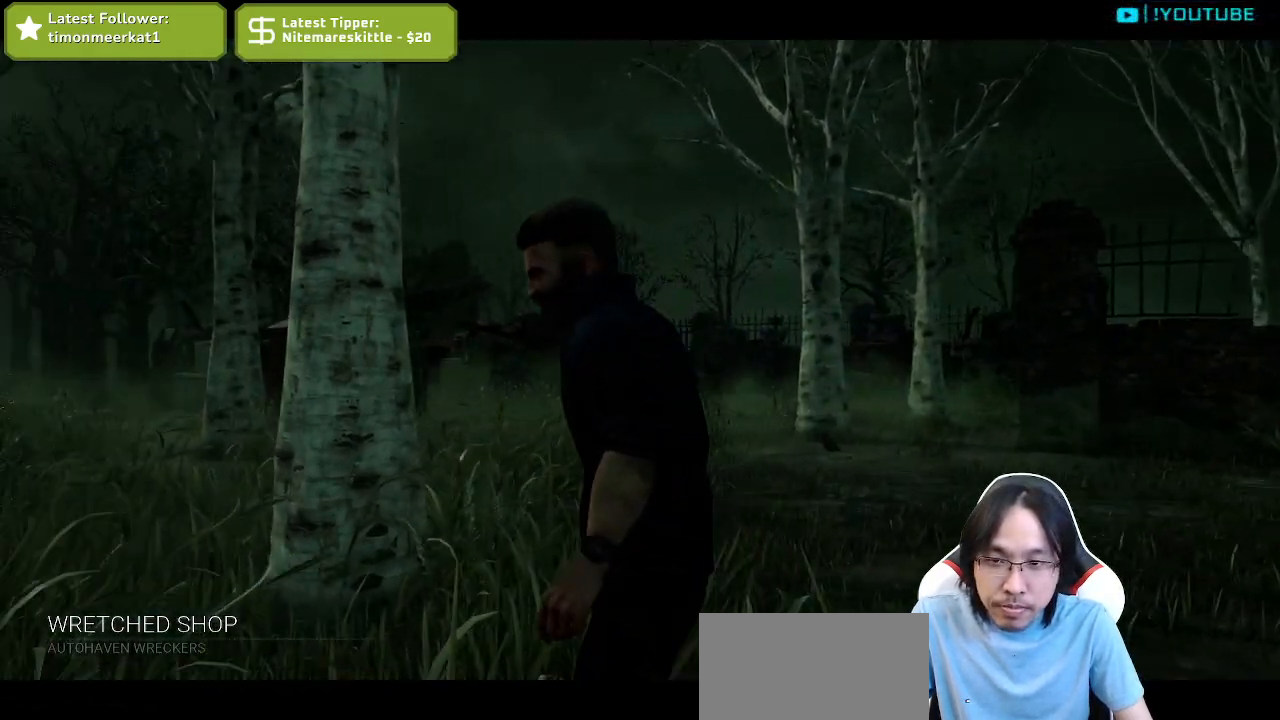
{"keys": [], "mouse": [], "events": []}
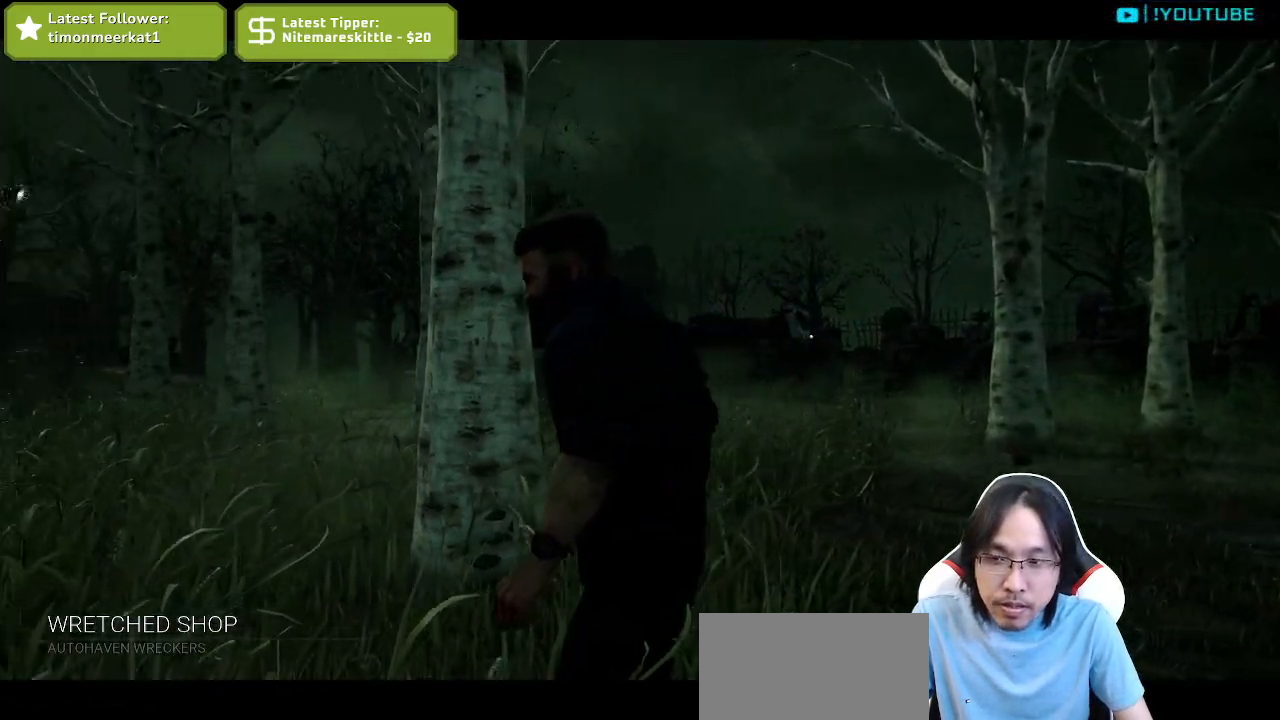
{"keys": [], "mouse": [], "events": []}
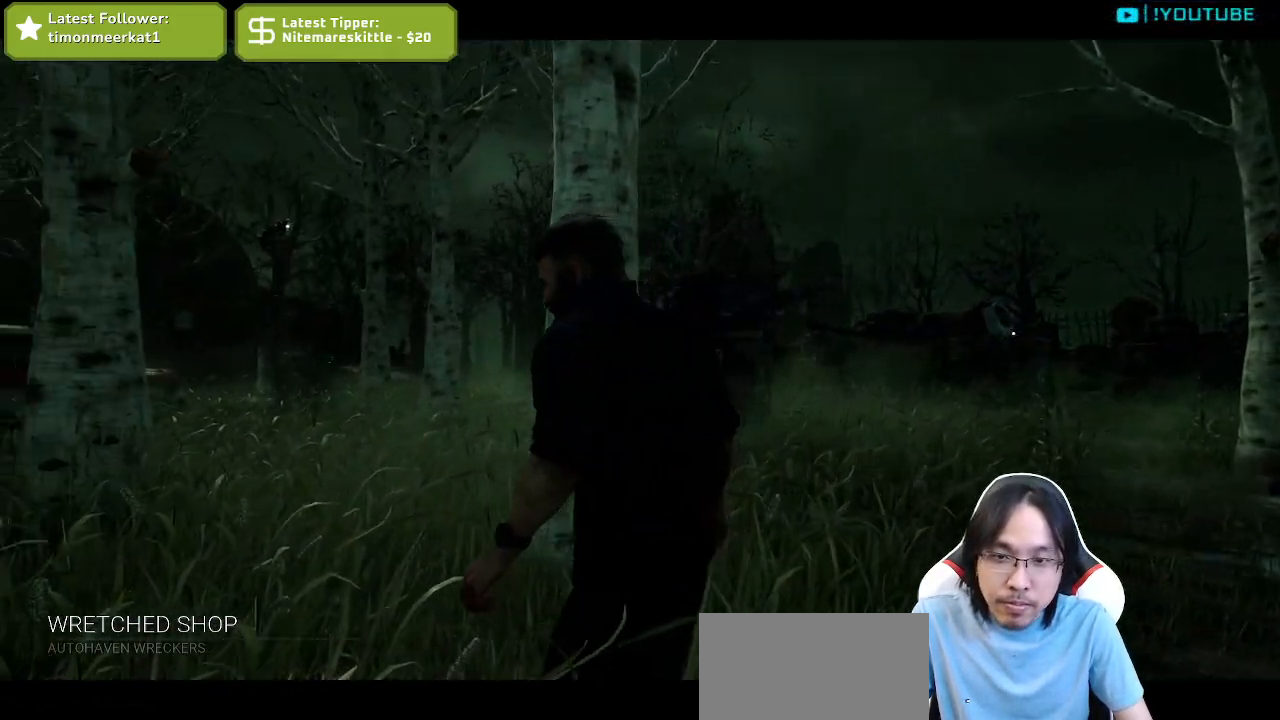
{"keys": [], "mouse": [], "events": []}
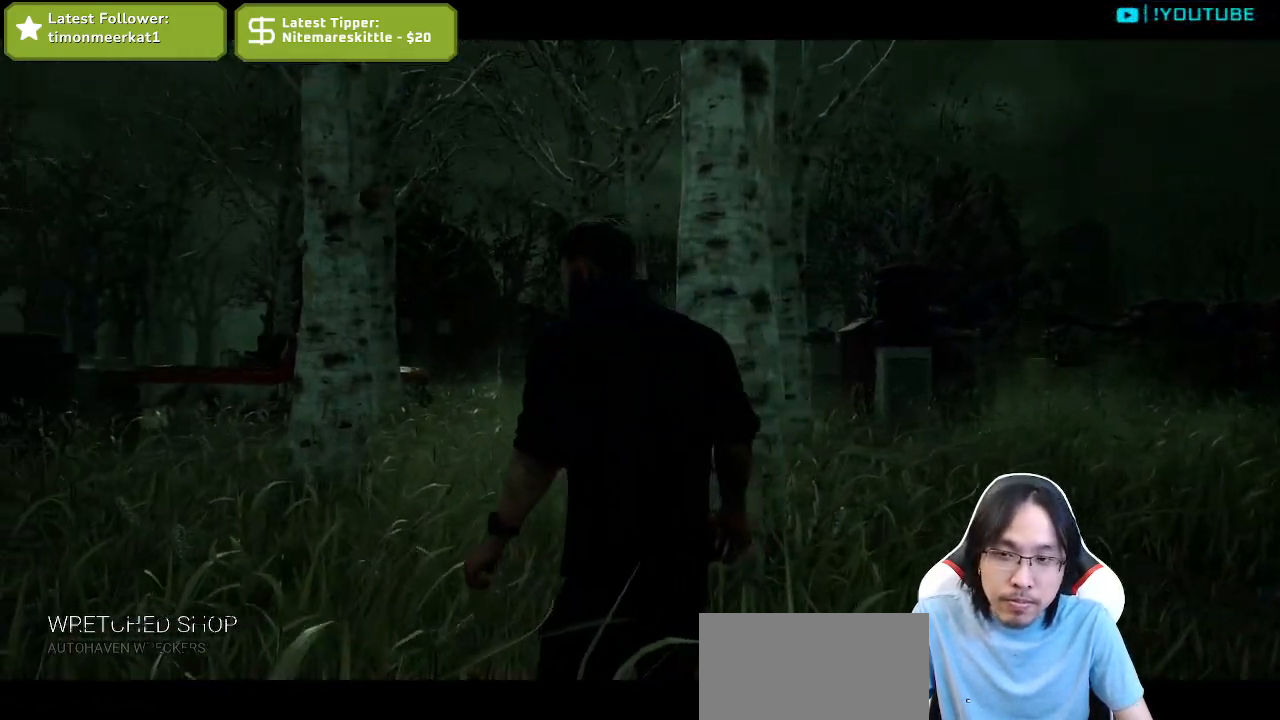
{"keys": [], "mouse": [], "events": []}
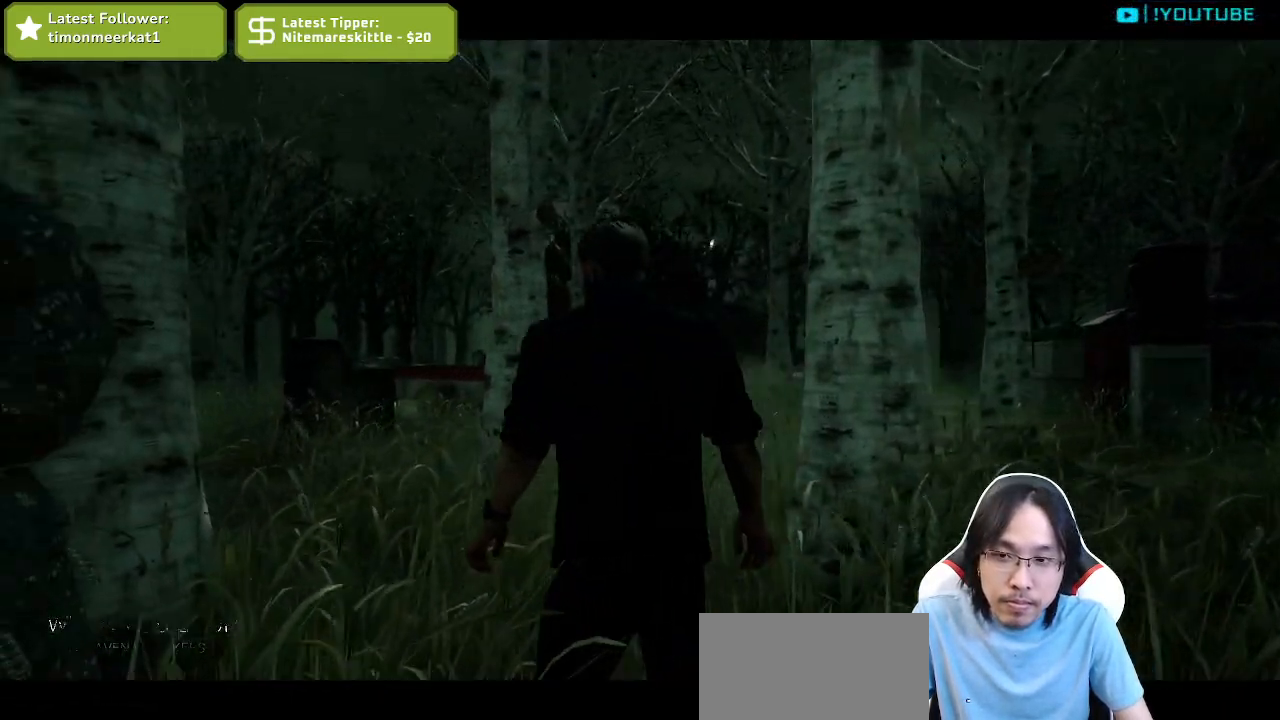
{"keys": [], "mouse": [], "events": []}
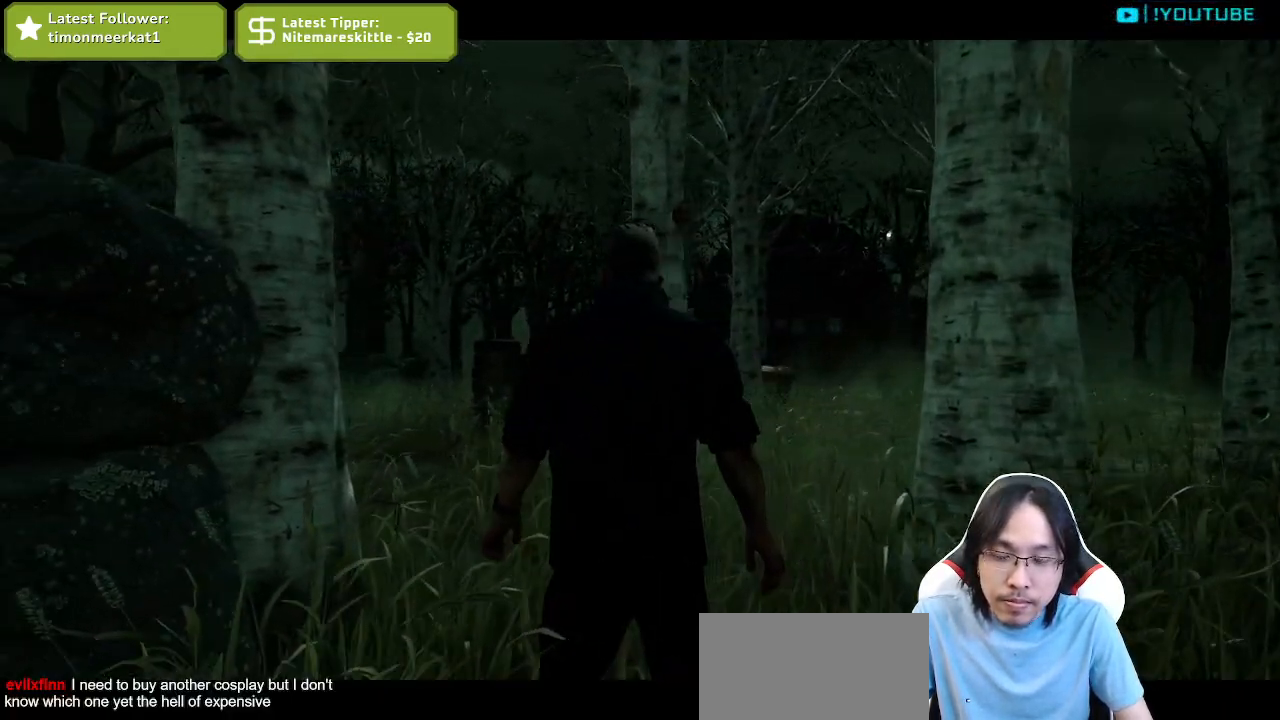
{"keys": [], "mouse": [], "events": []}
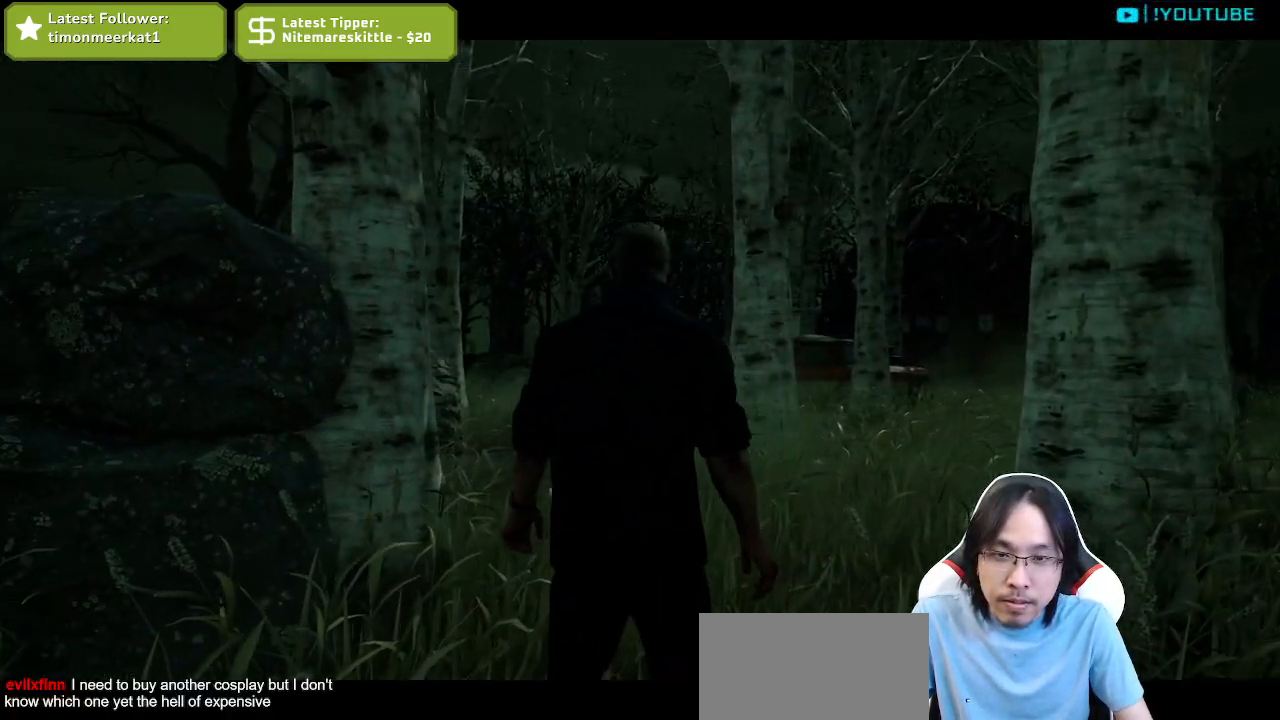
{"keys": [], "mouse": [], "events": []}
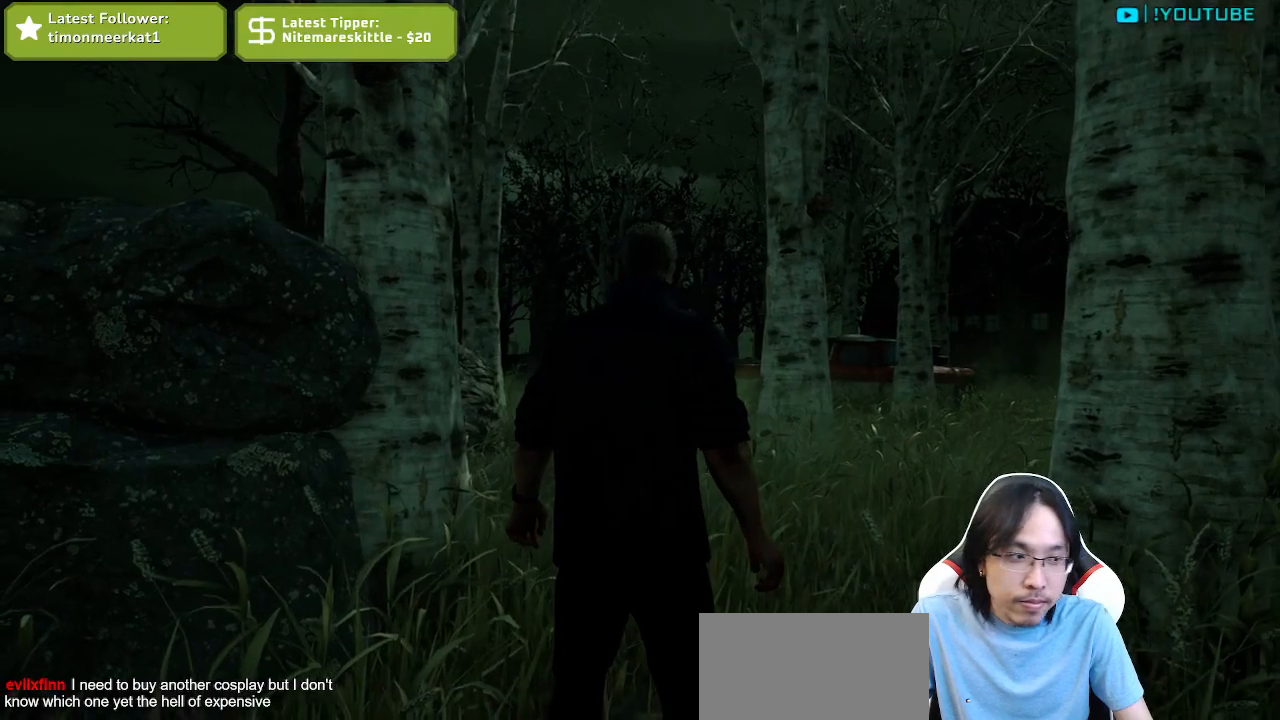
{"keys": ["d", "shift", "w"], "mouse": [], "events": [[17, "w", "down"], [200, "d", "down"], [450, "shift", "down"]]}
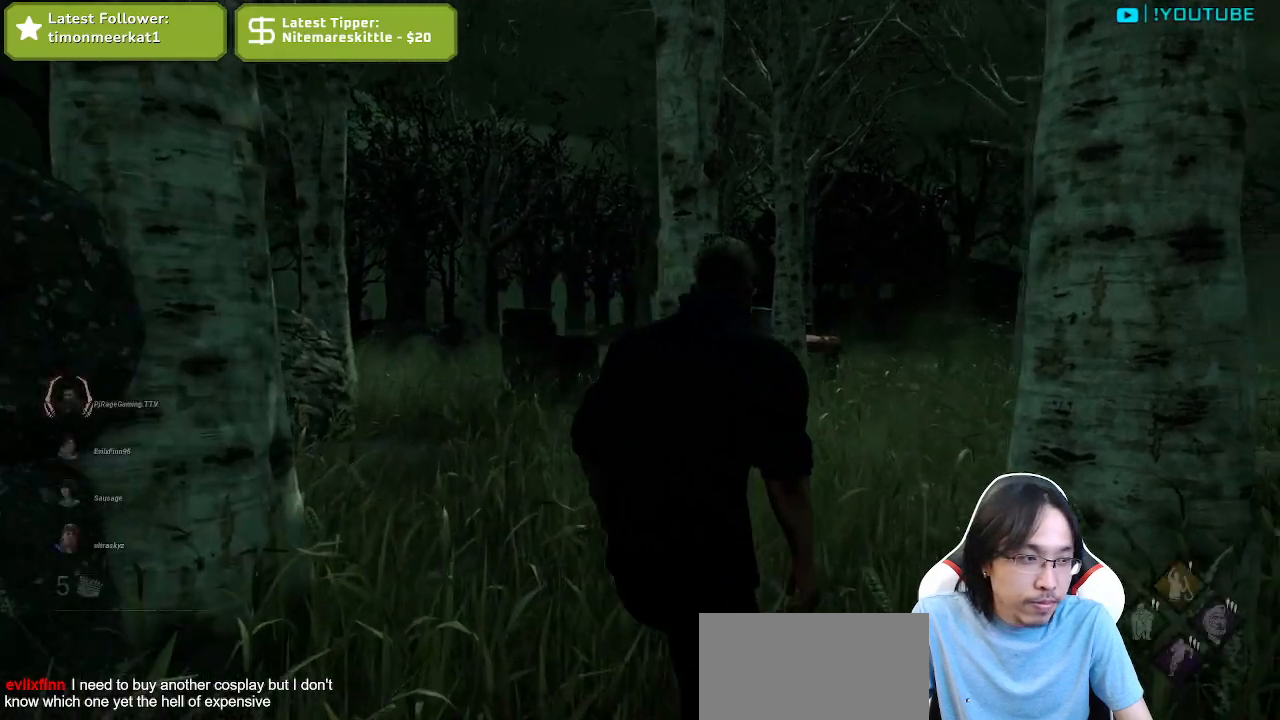
{"keys": ["d", "shift", "w"], "mouse": [], "events": [[17, "d", "up"], [434, "d", "down"]]}
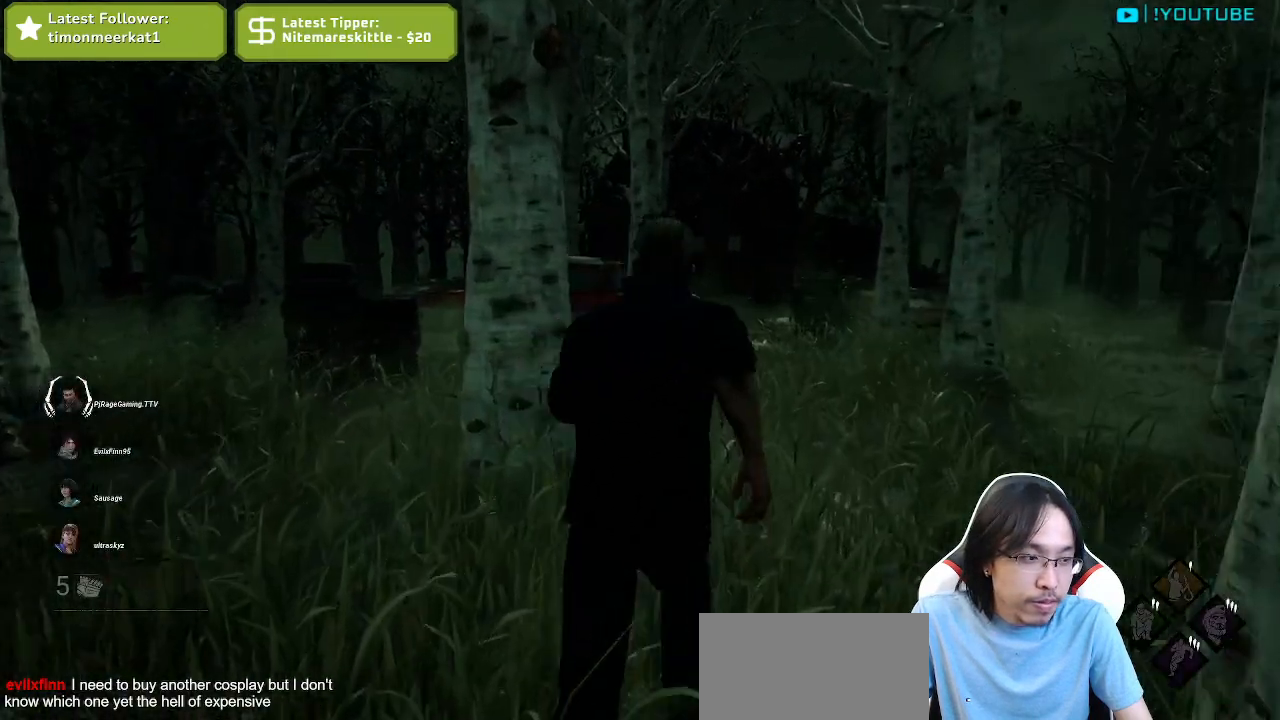
{"keys": ["shift", "w"], "mouse": [], "events": [[100, "d", "up"]]}
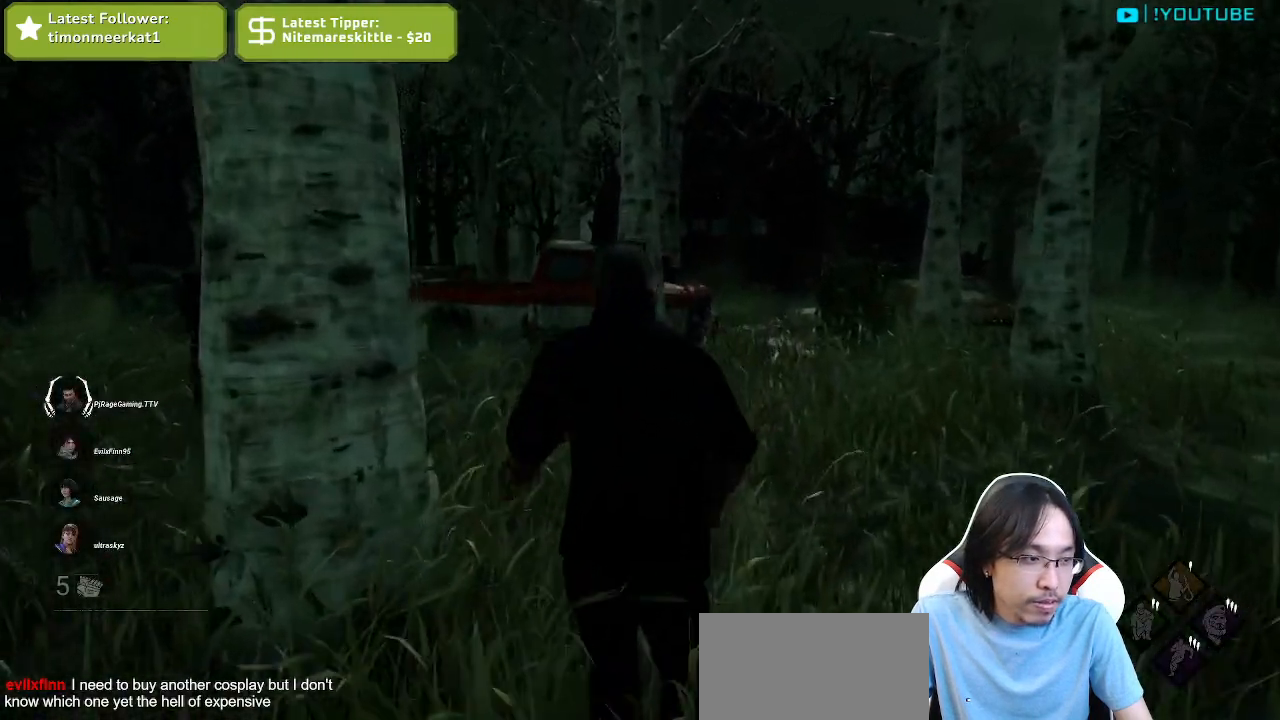
{"keys": ["shift", "w"], "mouse": [], "events": []}
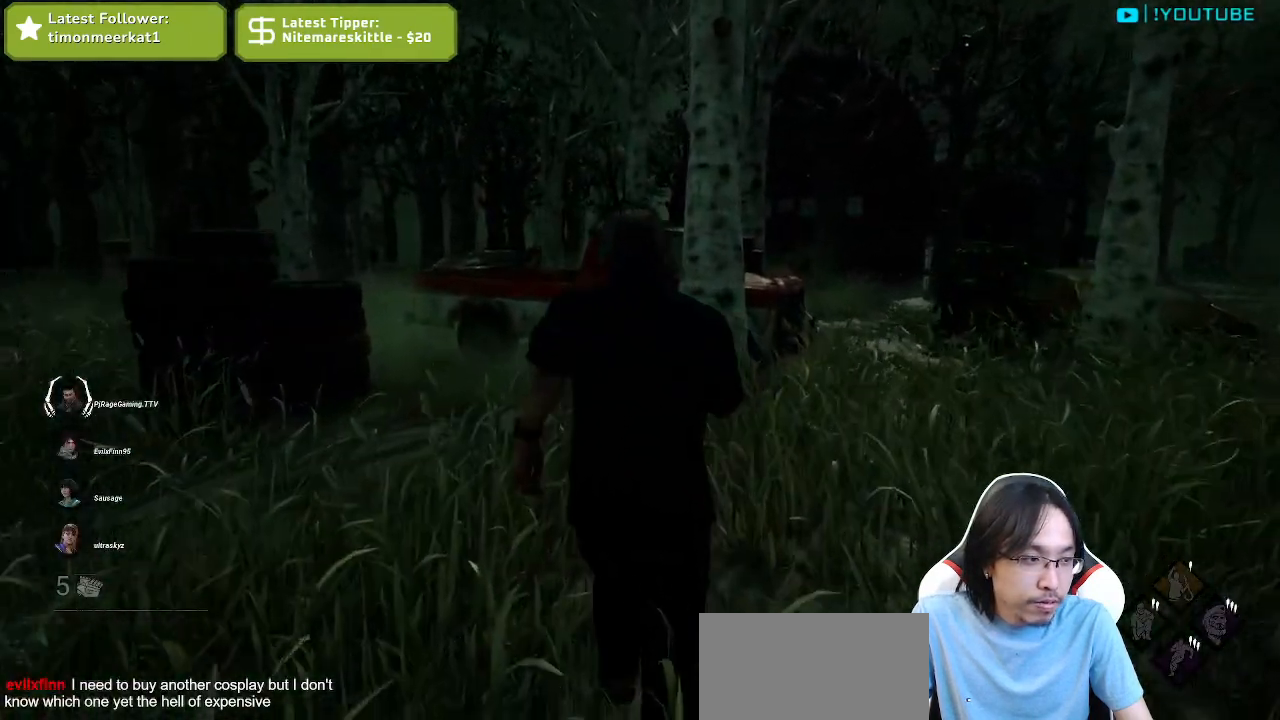
{"keys": ["w"], "mouse": [], "events": [[267, "shift", "up"]]}
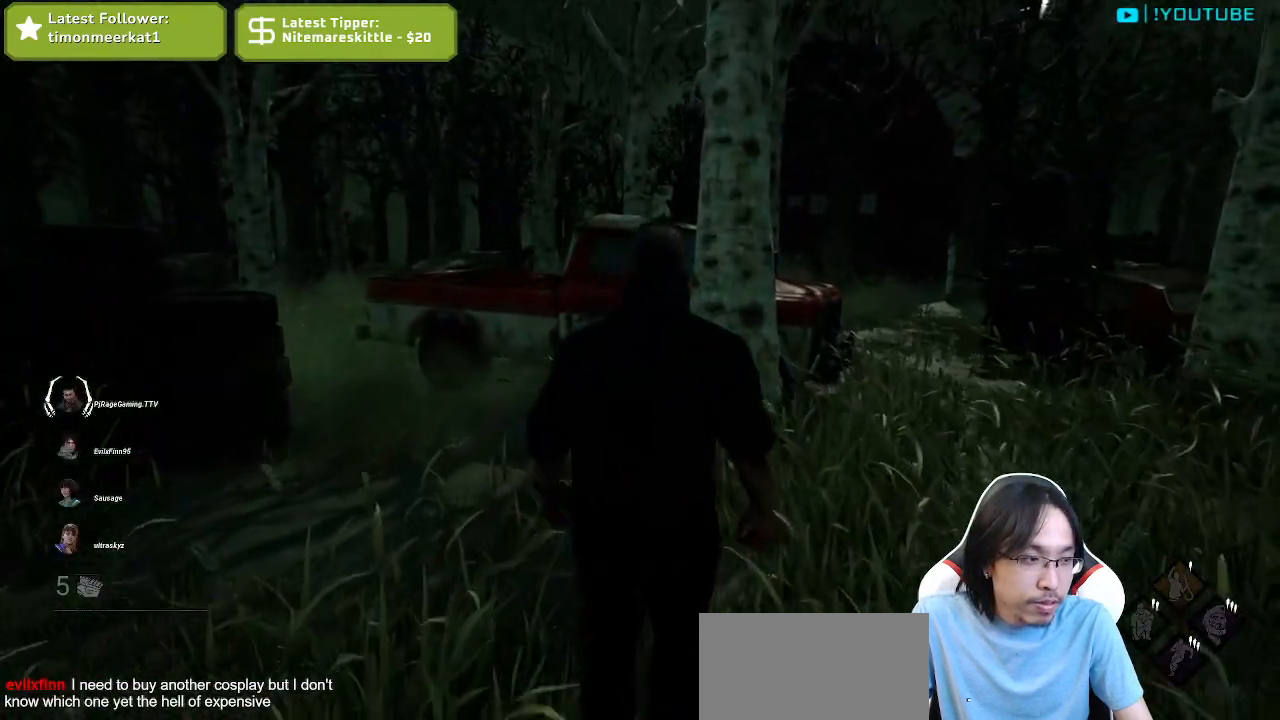
{"keys": ["w"], "mouse": [], "events": []}
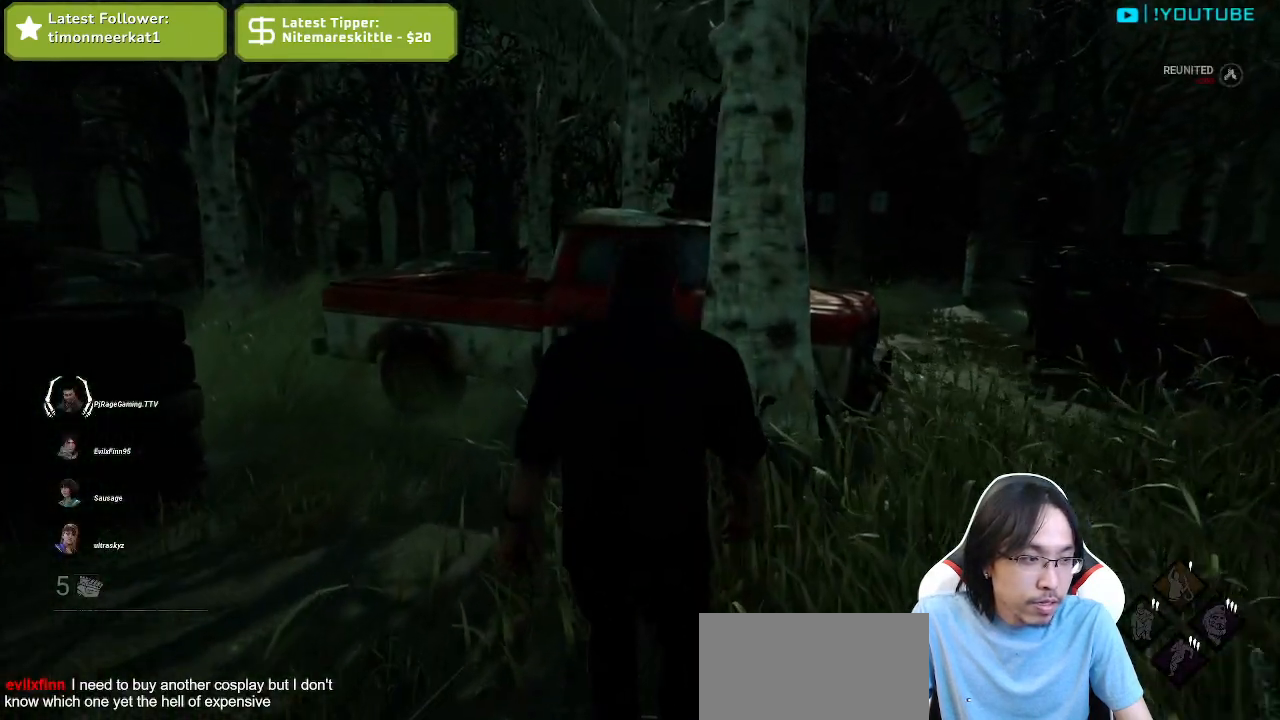
{"keys": ["a", "shift", "w"], "mouse": [], "events": [[334, "shift", "down"], [384, "a", "down"]]}
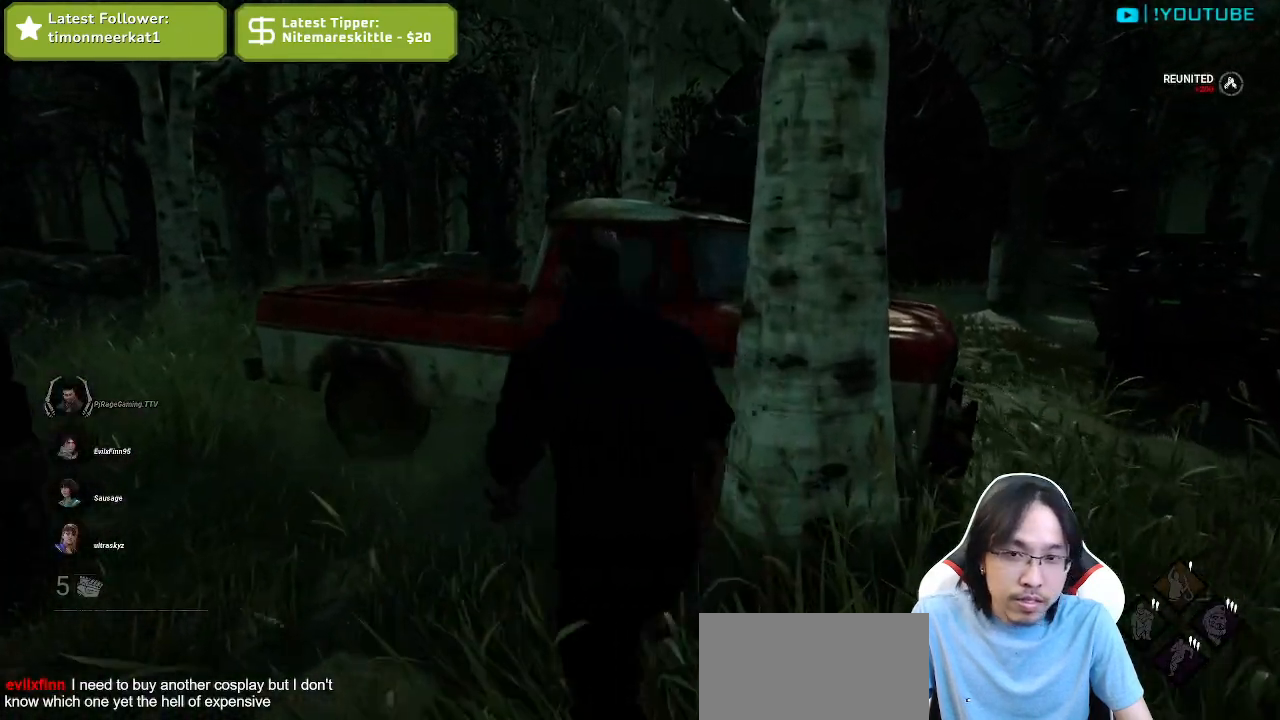
{"keys": ["shift", "w"], "mouse": [], "events": [[400, "a", "up"]]}
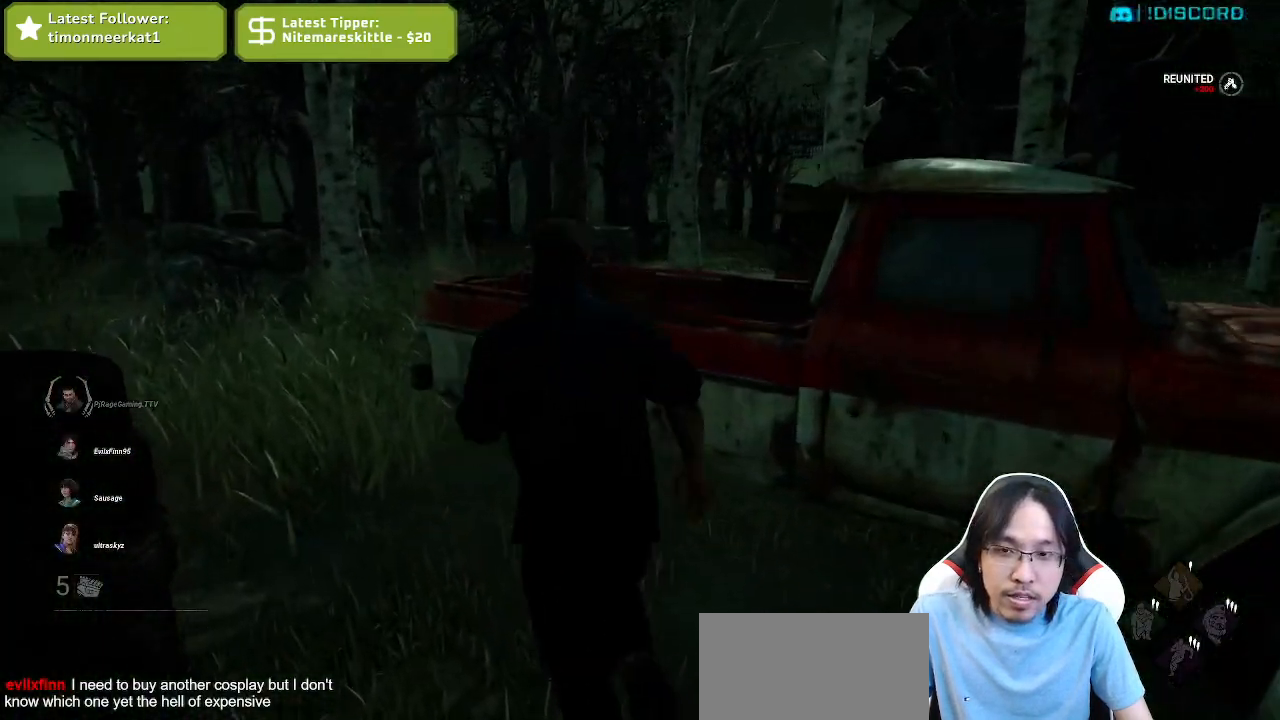
{"keys": ["d", "shift"], "mouse": [], "events": [[84, "shift", "up"], [117, "d", "down"], [184, "w", "up"], [450, "shift", "down"]]}
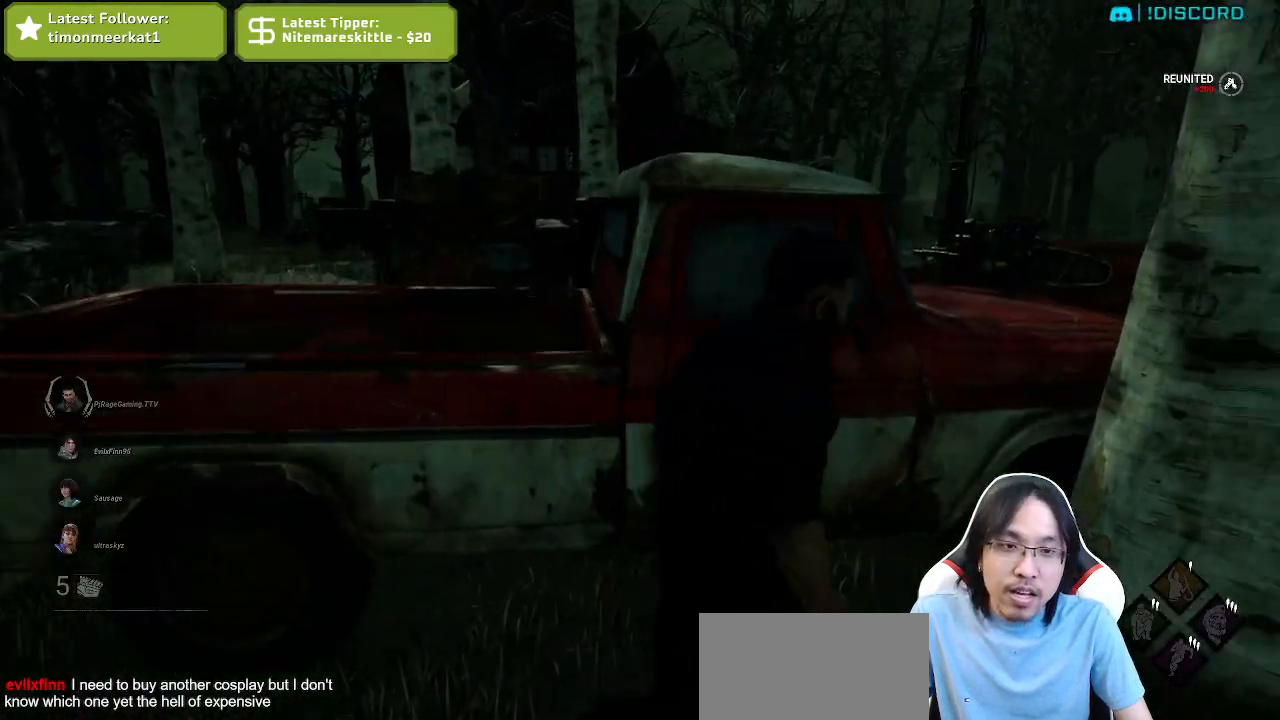
{"keys": ["d", "shift", "w"], "mouse": [], "events": [[434, "w", "down"]]}
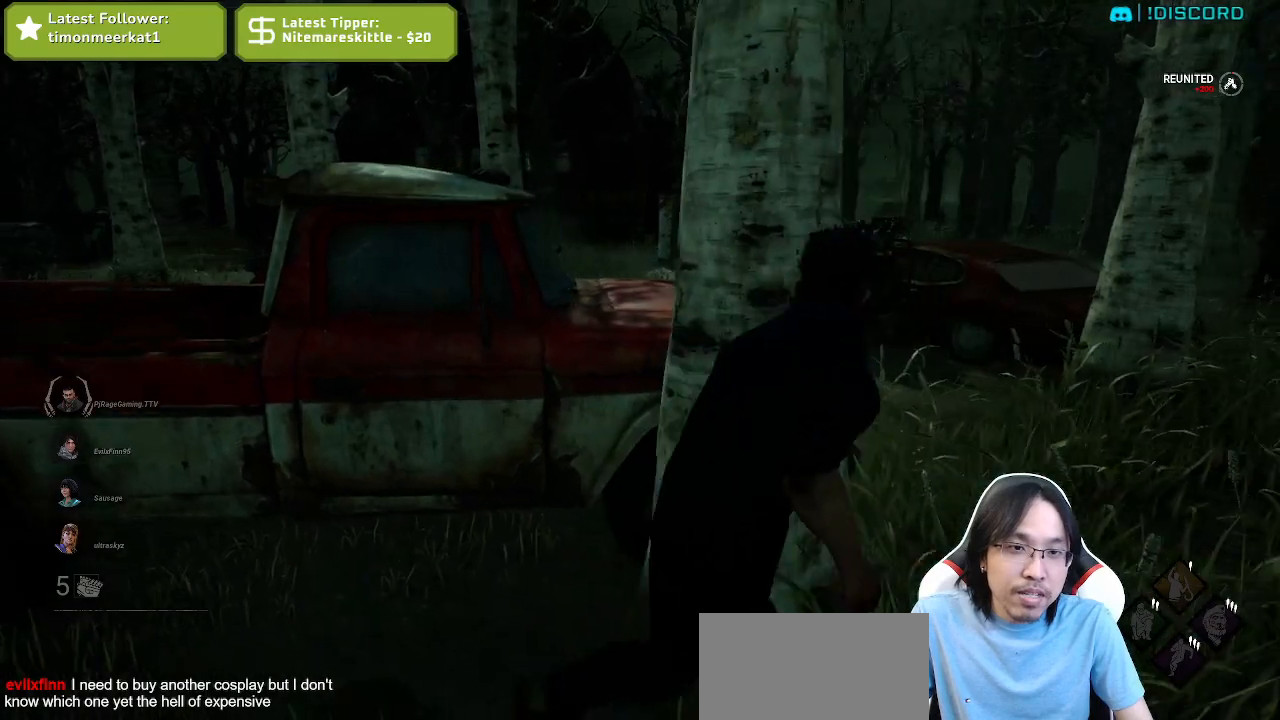
{"keys": ["d", "shift", "w"], "mouse": [], "events": [[184, "d", "up"], [450, "d", "down"]]}
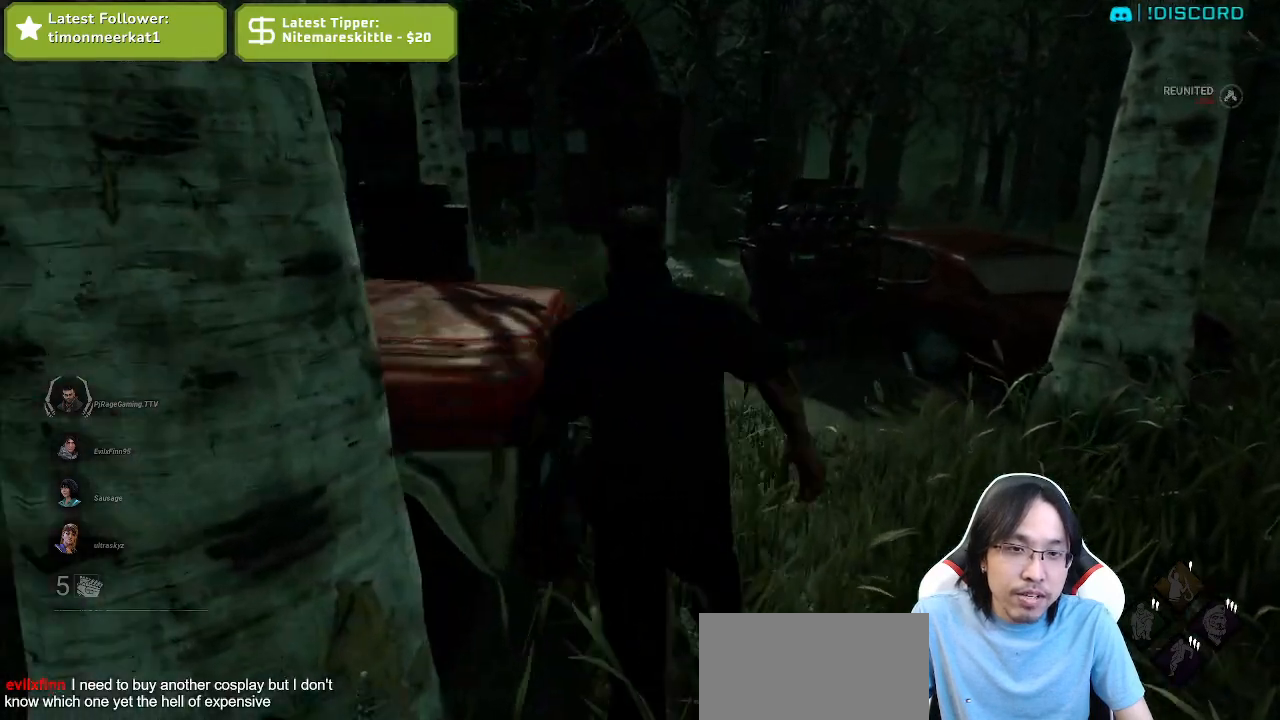
{"keys": ["shift", "w"], "mouse": [], "events": [[150, "d", "up"], [300, "d", "down"], [384, "d", "up"]]}
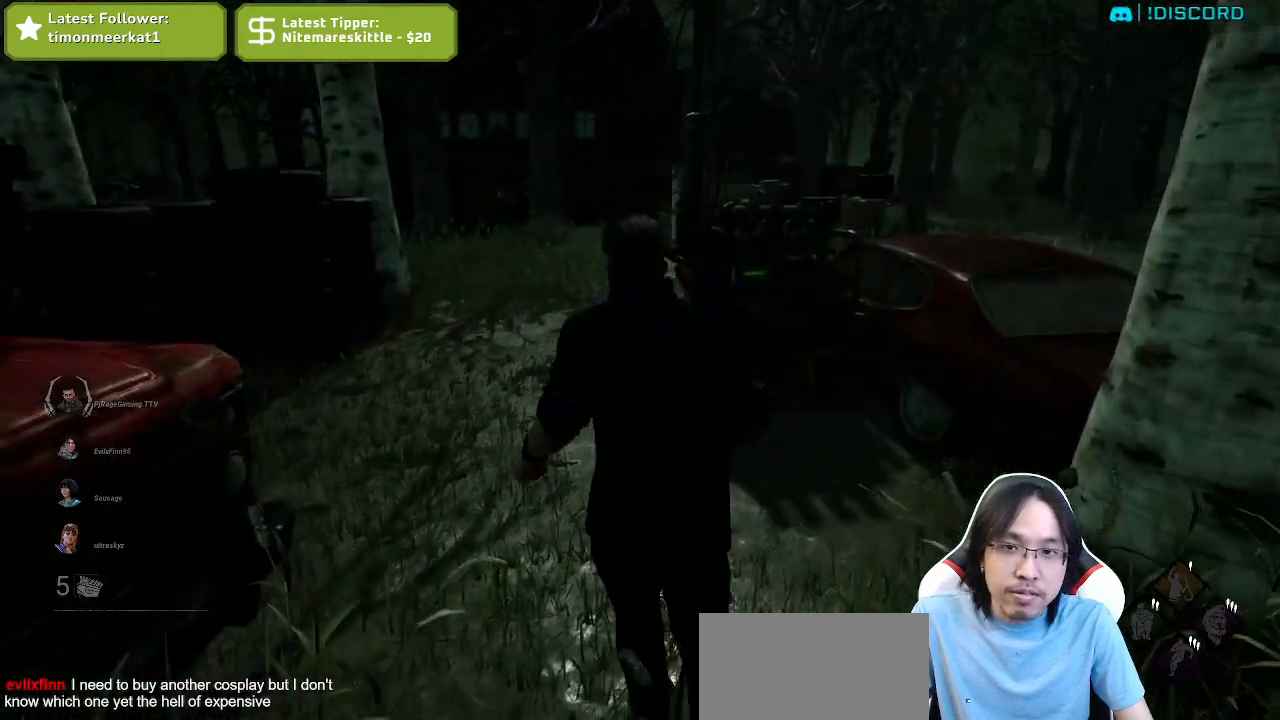
{"keys": ["d", "shift", "w"], "mouse": [], "events": [[67, "d", "down"]]}
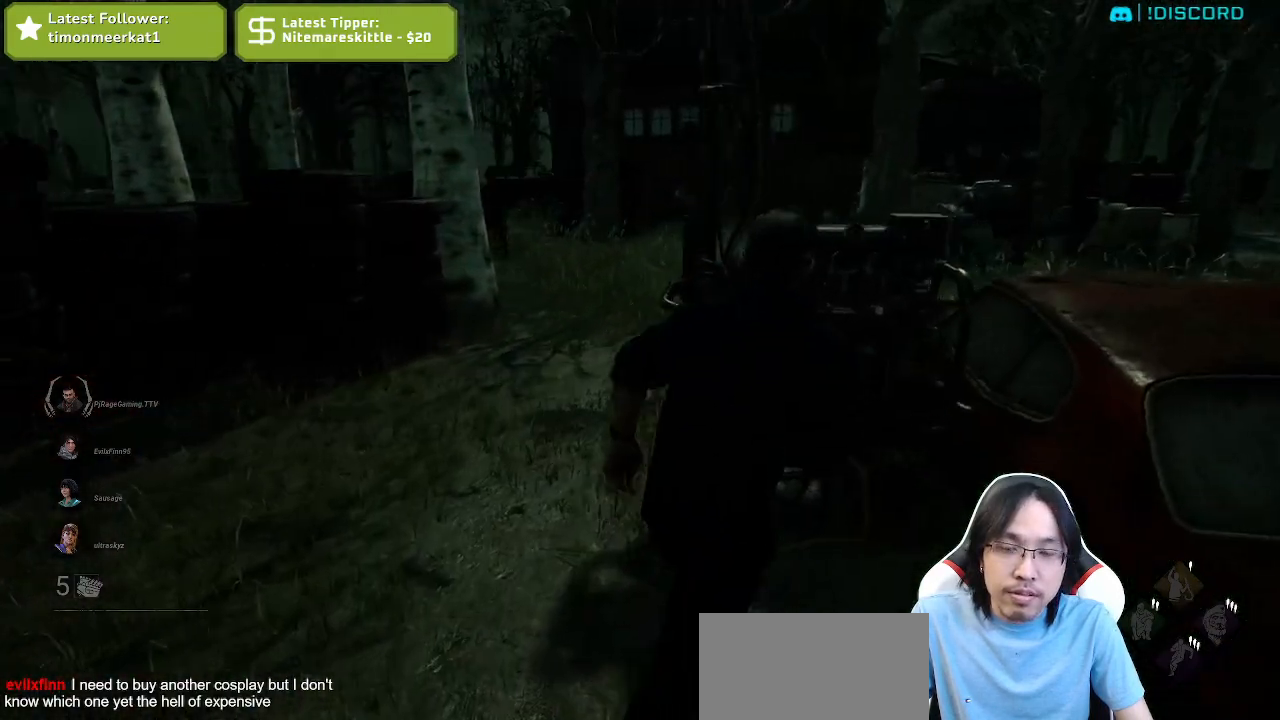
{"keys": [], "mouse": ["left"], "events": [[234, "d", "up"], [250, "shift", "up"], [284, "mouse_left", "down"], [317, "w", "up"]]}
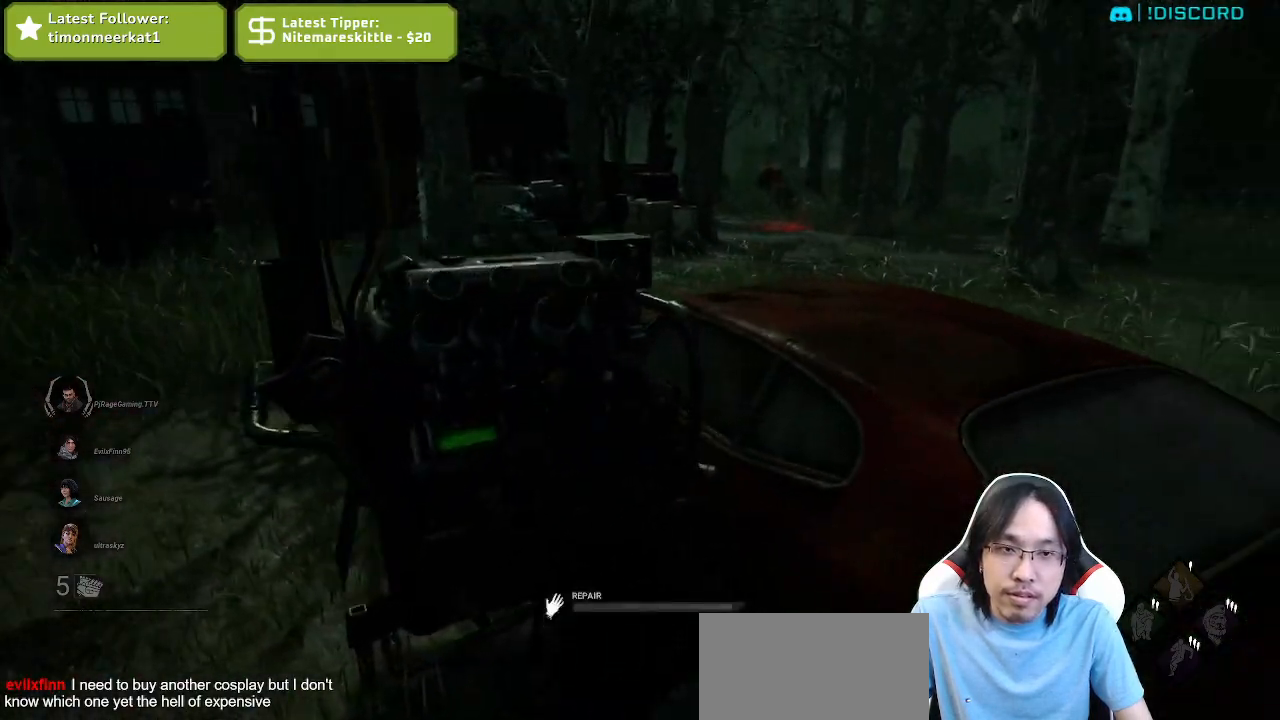
{"keys": [], "mouse": ["left"], "events": []}